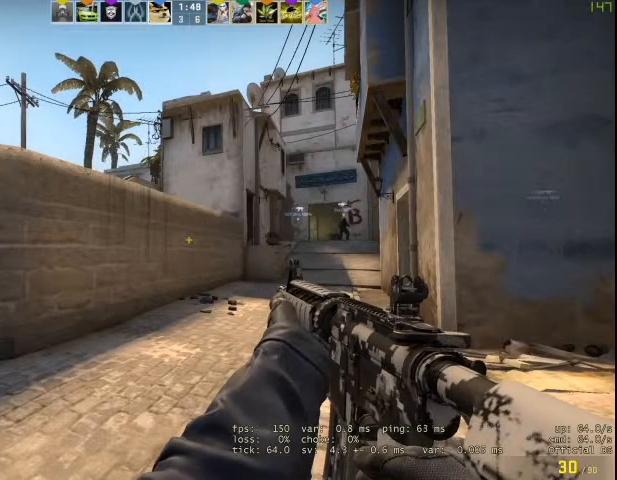
Gameplay with keyboard and mouse; each line is a JSON object with the keys and mouse buttons held at the frame after it. "events" lists presses ("down") and releases ("up") of "1", "2", "3", "4", "5", "a", "alt", "c", "caps_lock", "ctrl", "d", "e", "f", "g", "q", "r", "s", "shift", "space", "t", "tab", "v", "w", "x", "z", "mouse_left", "mouse_wheel" and "mouse_right" between this image and that frame as [ms after this image, input, new state], when the widget could be followed in between. "mouse_left", "mouse_wheel", "mouse_right" = the "left", "wheel", "right" buttons of the "mouse" list. No other keys are recorded. "wheel" means that the mouse wheel is clicked or scrolled. Not read: mouse_move.
{"keys": ["w"], "mouse": [], "events": [[167, "w", "down"]]}
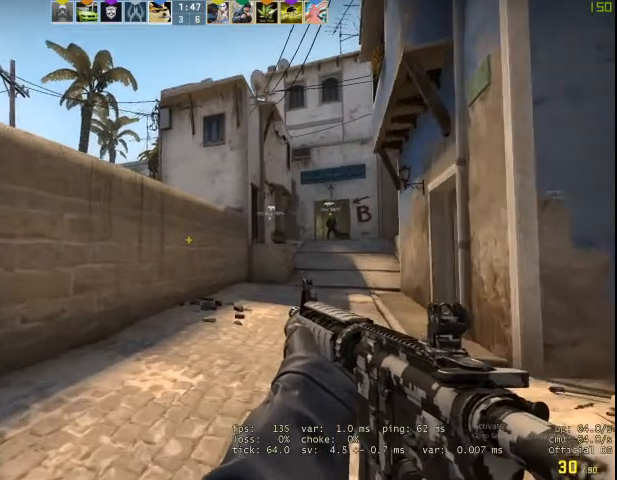
{"keys": ["a", "w"], "mouse": [], "events": [[200, "d", "down"], [433, "a", "down"], [433, "d", "up"]]}
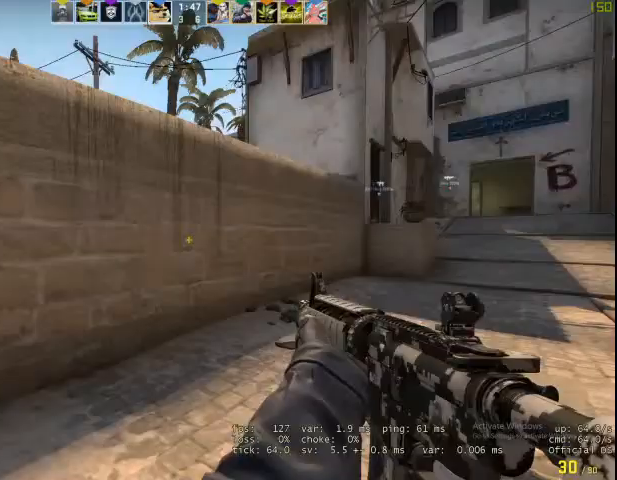
{"keys": ["f", "w"], "mouse": [], "events": [[200, "a", "up"], [367, "q", "down"], [467, "f", "down"], [467, "q", "up"]]}
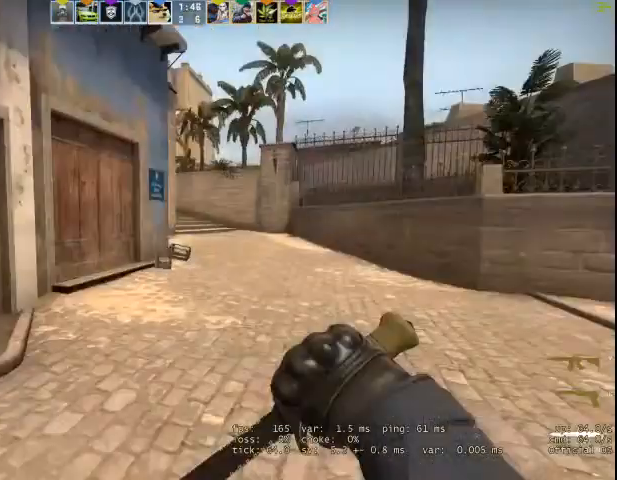
{"keys": ["tab", "w"], "mouse": [], "events": [[67, "f", "up"], [467, "tab", "down"]]}
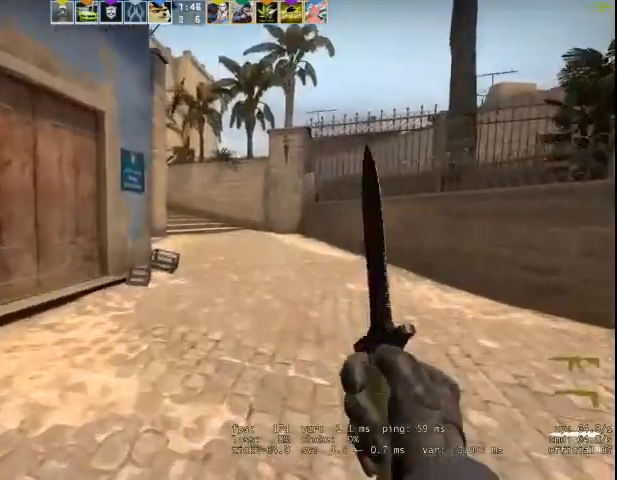
{"keys": ["tab", "w"], "mouse": [], "events": []}
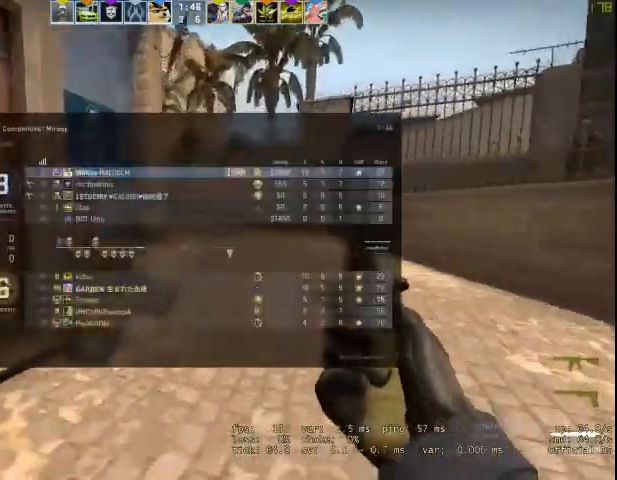
{"keys": ["d", "tab", "w"], "mouse": [], "events": [[500, "d", "down"]]}
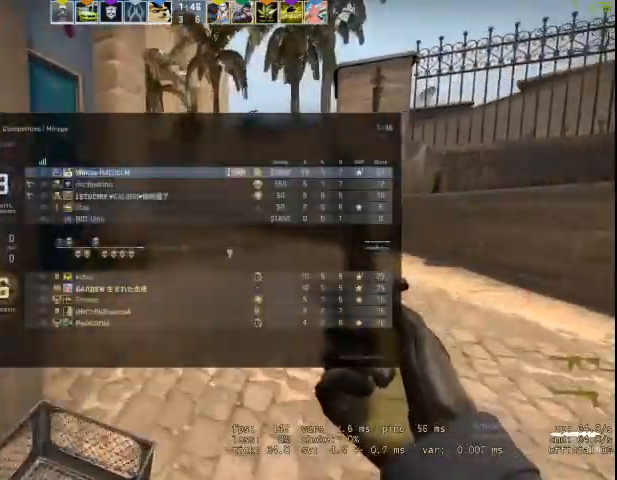
{"keys": ["f", "w"], "mouse": ["right"], "events": [[200, "tab", "up"], [233, "d", "up"], [433, "mouse_right", "down"], [467, "f", "down"]]}
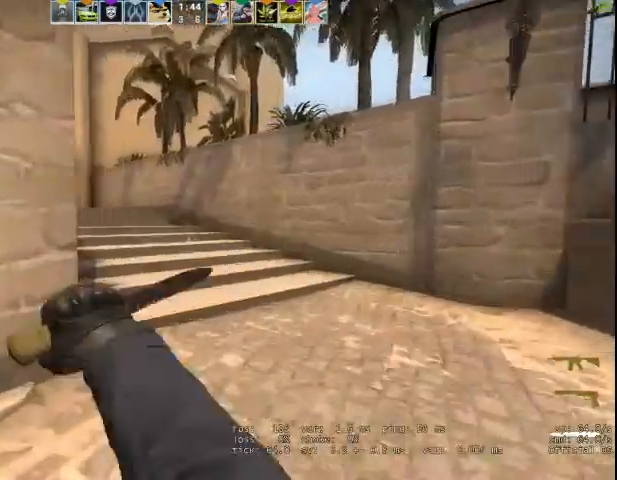
{"keys": ["w"], "mouse": ["right"], "events": [[167, "f", "up"]]}
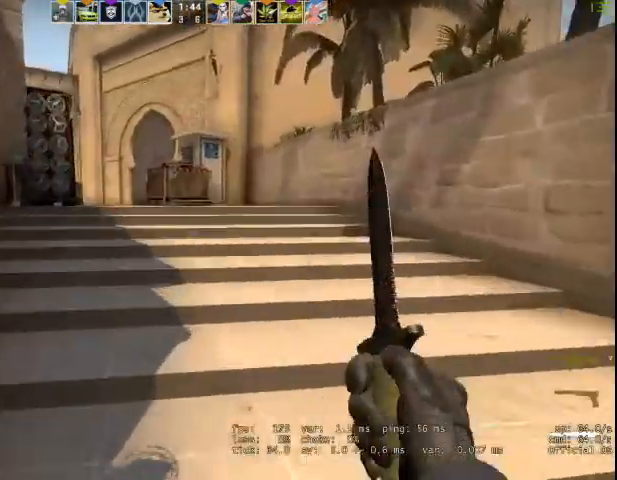
{"keys": ["a"], "mouse": ["right"], "events": [[267, "space", "down"], [267, "w", "up"], [300, "a", "down"], [367, "space", "up"]]}
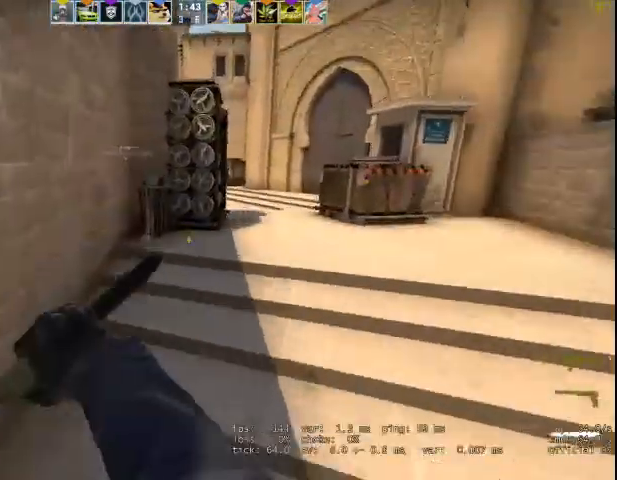
{"keys": ["w"], "mouse": ["right"], "events": [[67, "v", "down"], [100, "a", "up"], [100, "w", "down"], [200, "v", "up"], [300, "q", "down"], [367, "f", "down"], [367, "q", "up"], [500, "f", "up"]]}
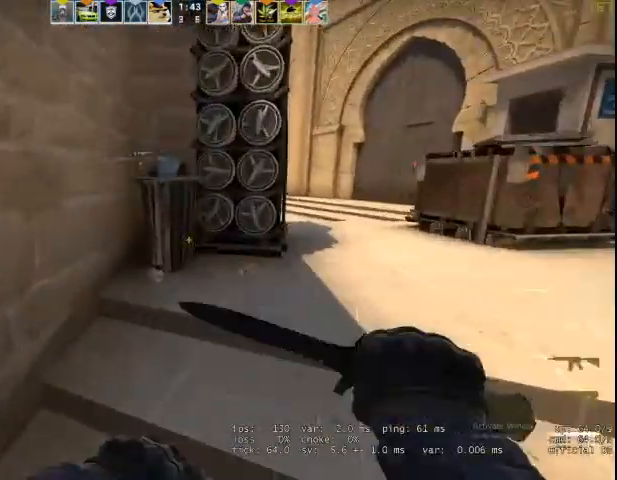
{"keys": ["w"], "mouse": ["right"], "events": [[267, "space", "down"], [367, "ctrl", "down"], [400, "space", "up"], [433, "ctrl", "up"]]}
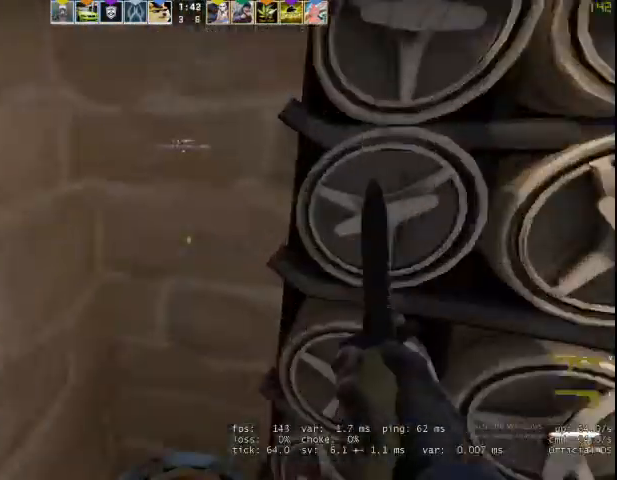
{"keys": ["shift", "w"], "mouse": [], "events": [[33, "ctrl", "down"], [133, "v", "down"], [200, "ctrl", "up"], [300, "v", "up"], [333, "shift", "down"], [433, "mouse_right", "up"]]}
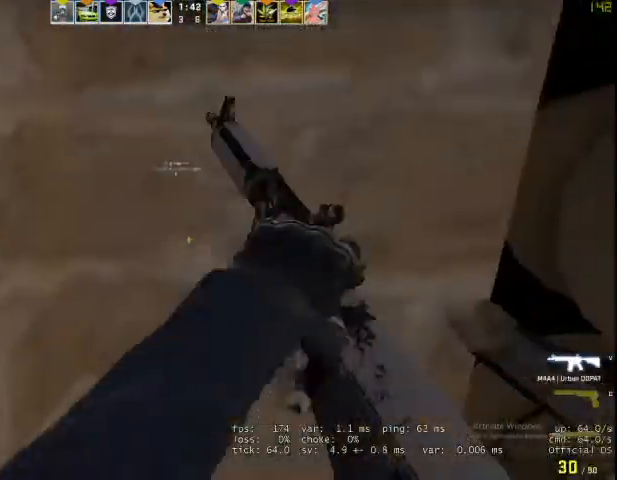
{"keys": [], "mouse": [], "events": [[100, "shift", "up"], [167, "w", "up"]]}
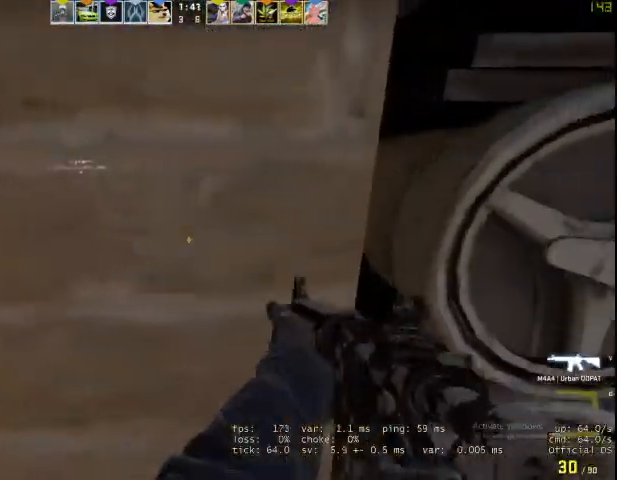
{"keys": [], "mouse": [], "events": []}
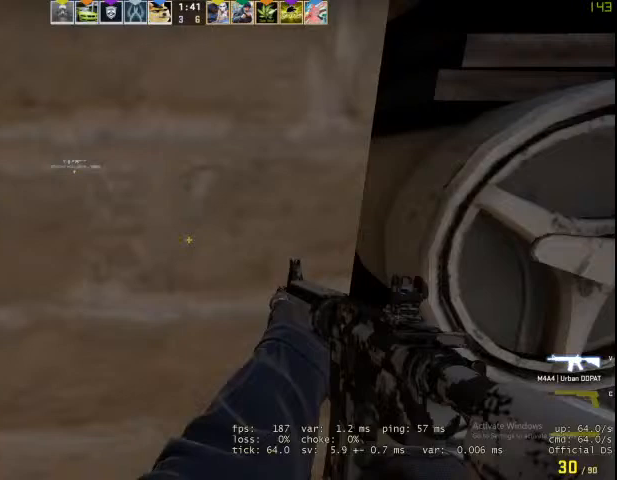
{"keys": [], "mouse": [], "events": []}
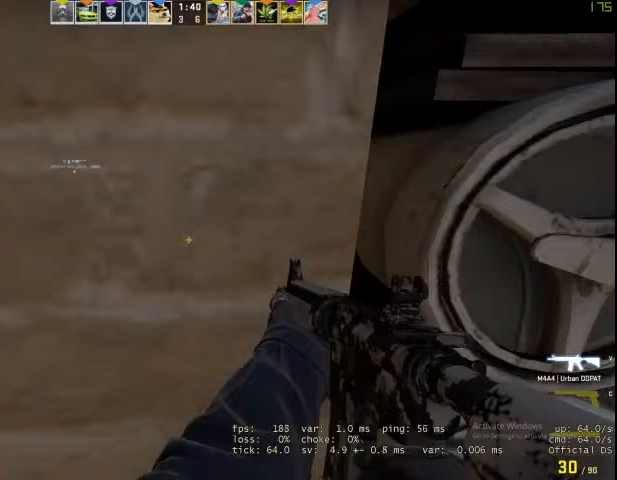
{"keys": [], "mouse": [], "events": []}
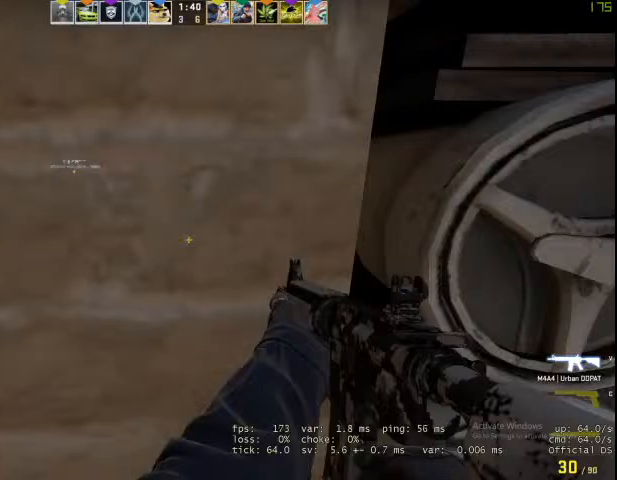
{"keys": [], "mouse": [], "events": []}
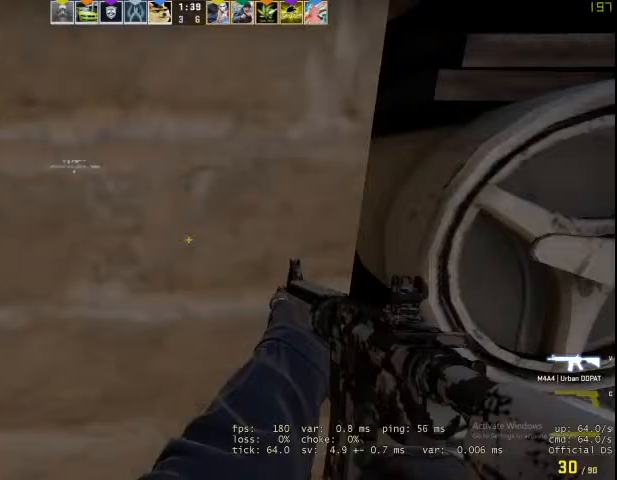
{"keys": [], "mouse": [], "events": []}
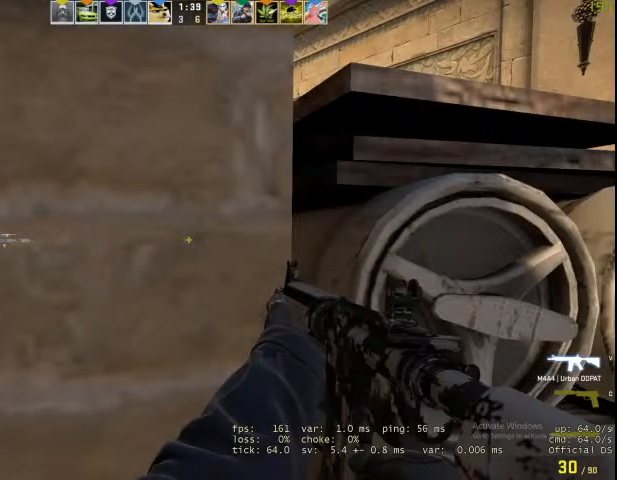
{"keys": ["tab"], "mouse": [], "events": [[100, "tab", "down"]]}
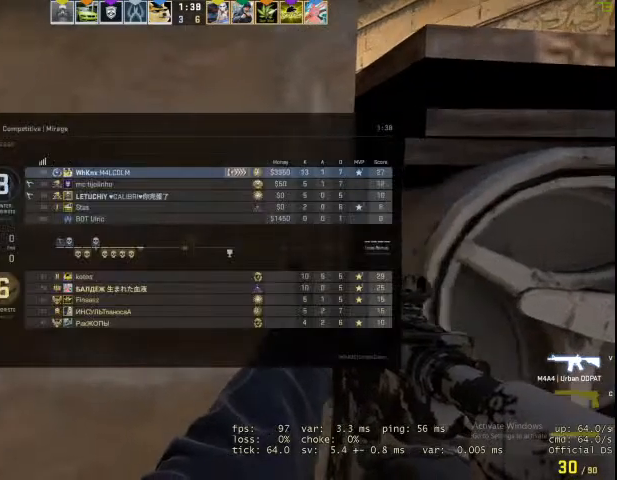
{"keys": [], "mouse": [], "events": [[333, "tab", "up"]]}
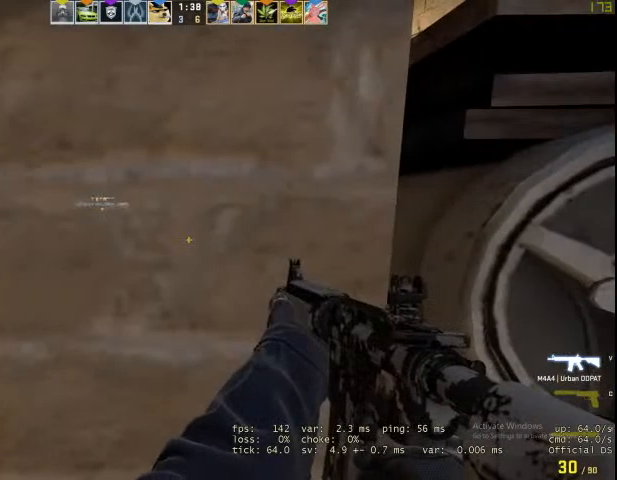
{"keys": [], "mouse": [], "events": []}
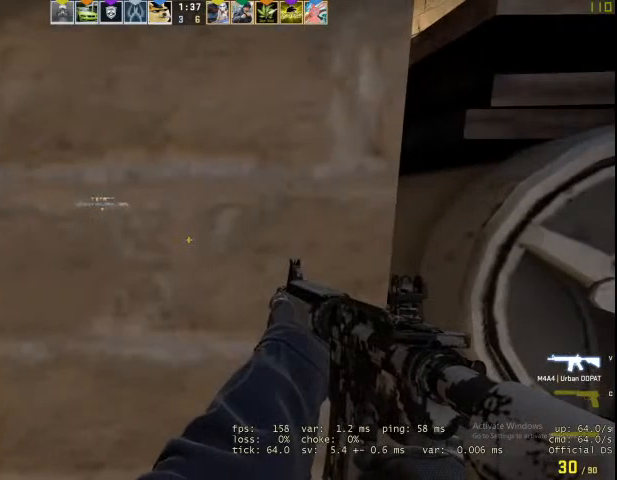
{"keys": [], "mouse": [], "events": []}
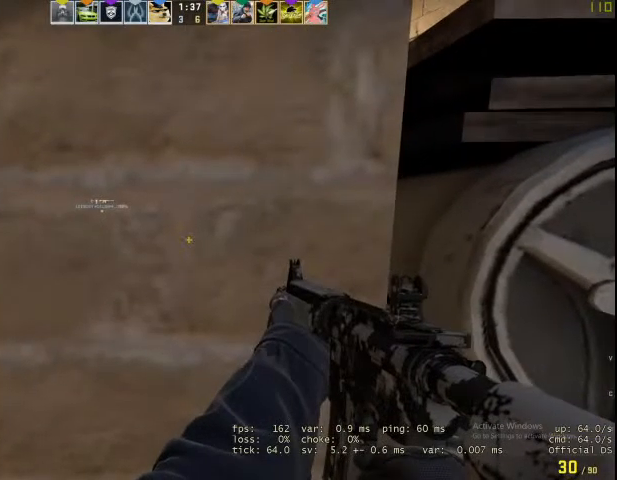
{"keys": [], "mouse": [], "events": []}
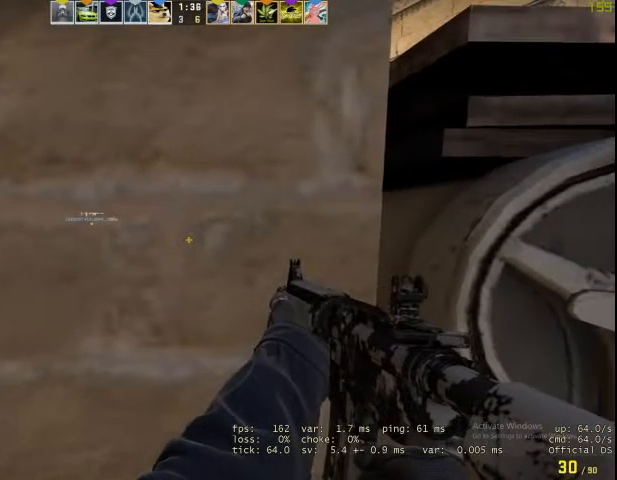
{"keys": [], "mouse": [], "events": []}